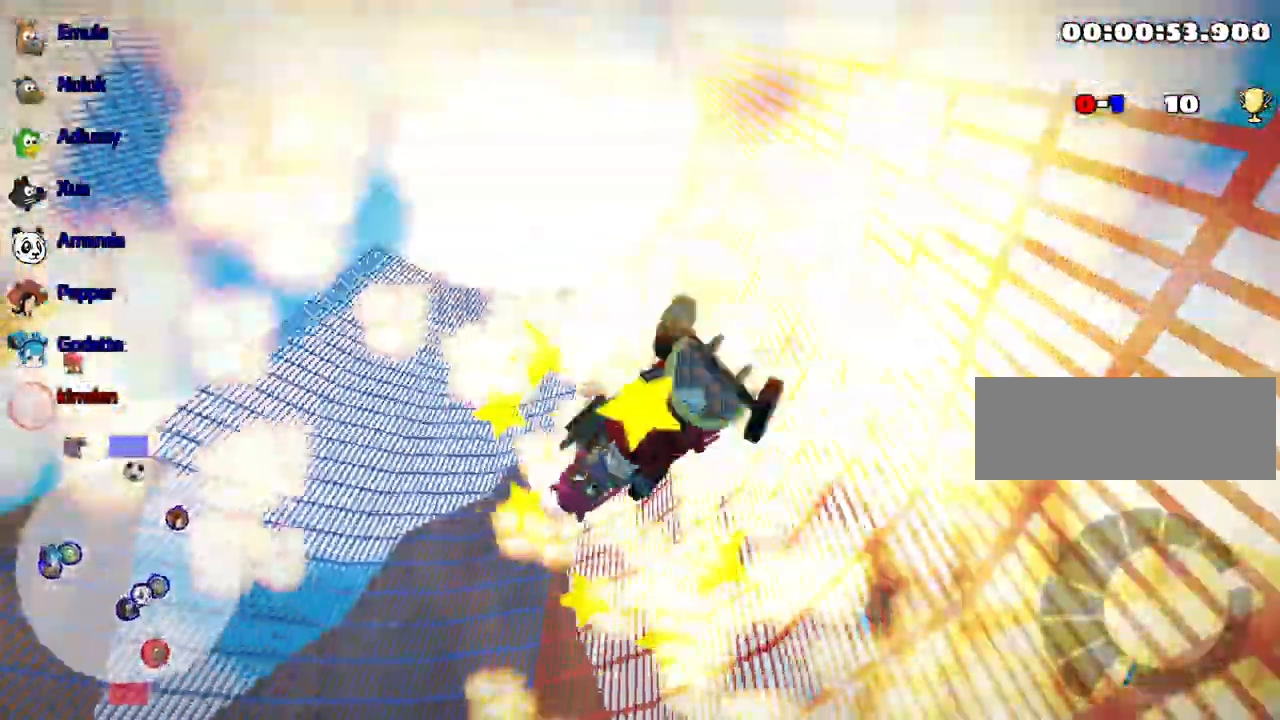
Gameplay with keyboard; each line is a JSON object with the keys held at the frame after it. "events" lists presses ("down") and releases ("up") of "down", "fire", "flag", "left", "look", "nitro", "right", "skid" and "up" between this image and that frame as [ms after this image, input, new state], when the widget could be followed in between. No other keys are recorded. Mouse input is not recorded. Key names are as the overlay labels them; some are game actions (e.g. jump) rather than physical keys.
{"keys": ["up"], "events": [[500, "left", "up"]]}
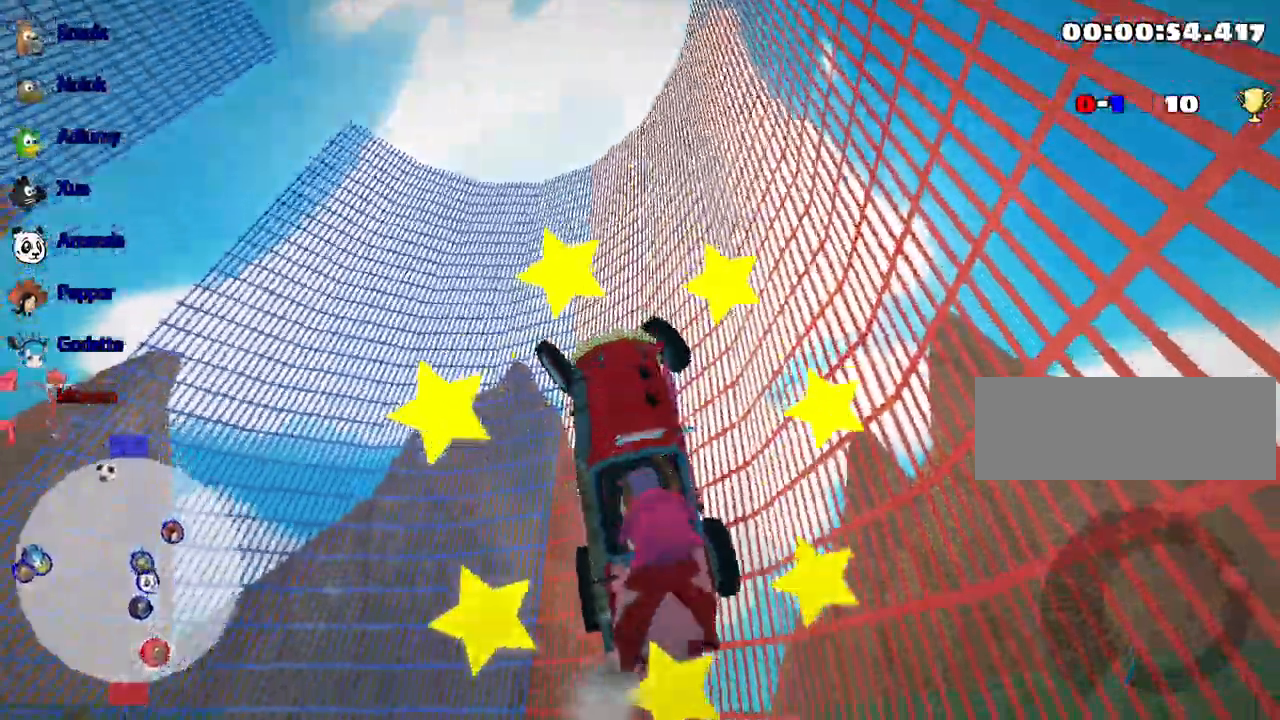
{"keys": [], "events": [[17, "up", "up"]]}
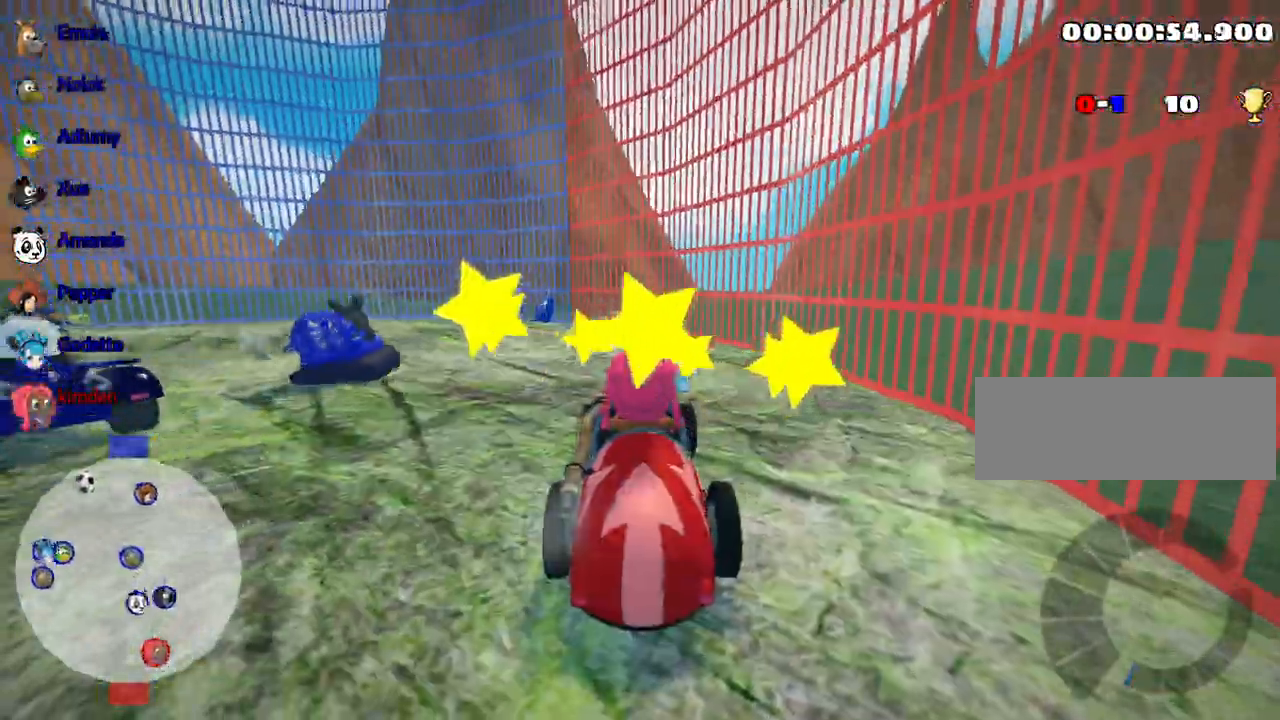
{"keys": ["down", "left"], "events": [[167, "left", "down"], [200, "down", "down"]]}
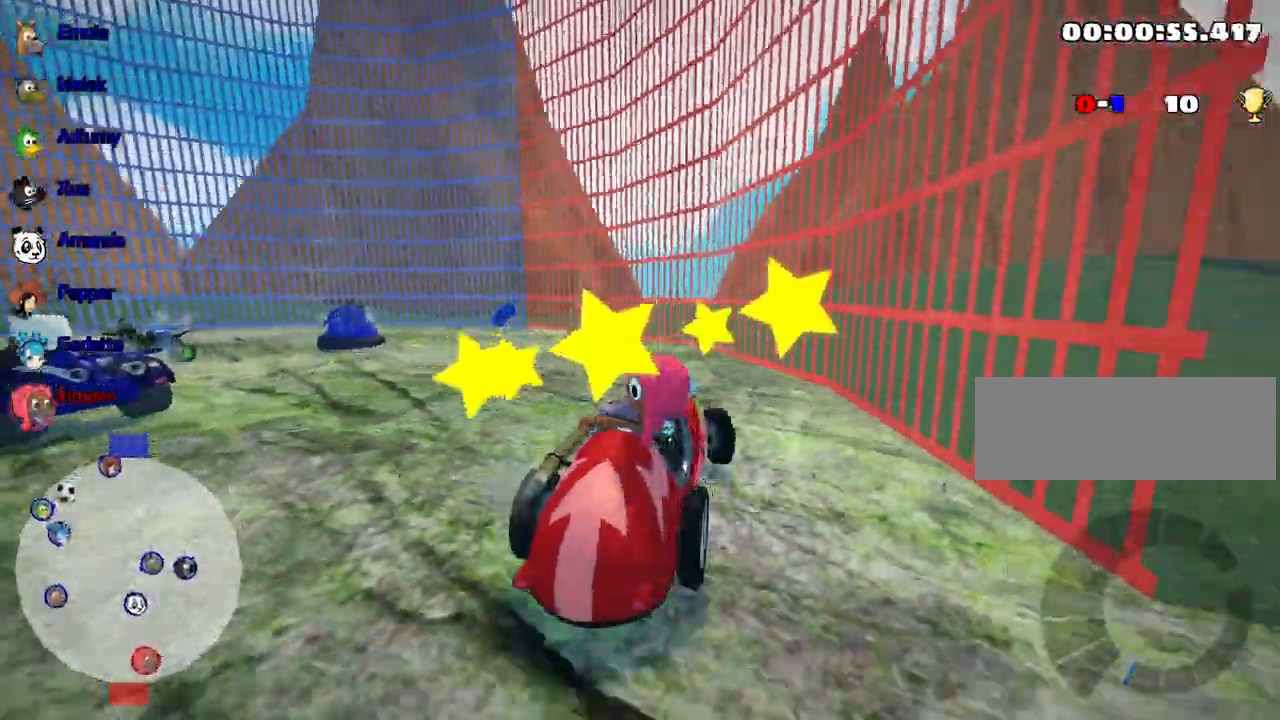
{"keys": ["down"], "events": [[100, "left", "up"]]}
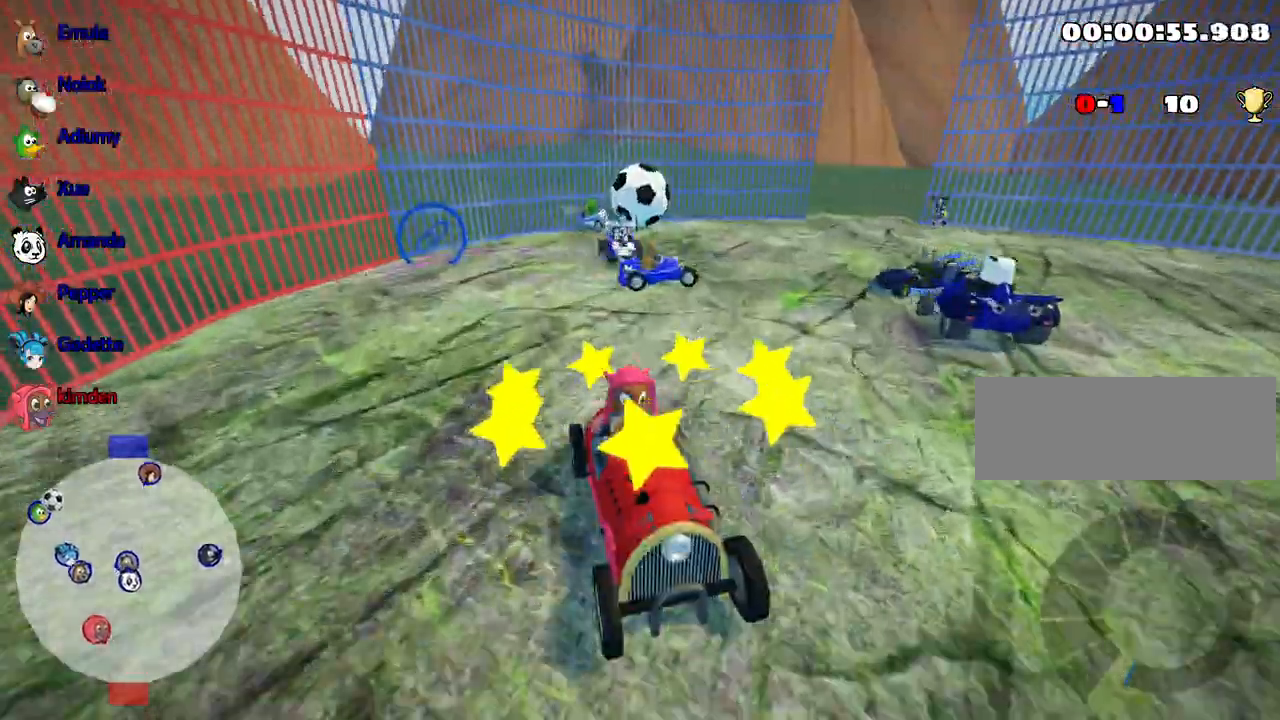
{"keys": ["down"], "events": [[67, "right", "down"], [317, "right", "up"]]}
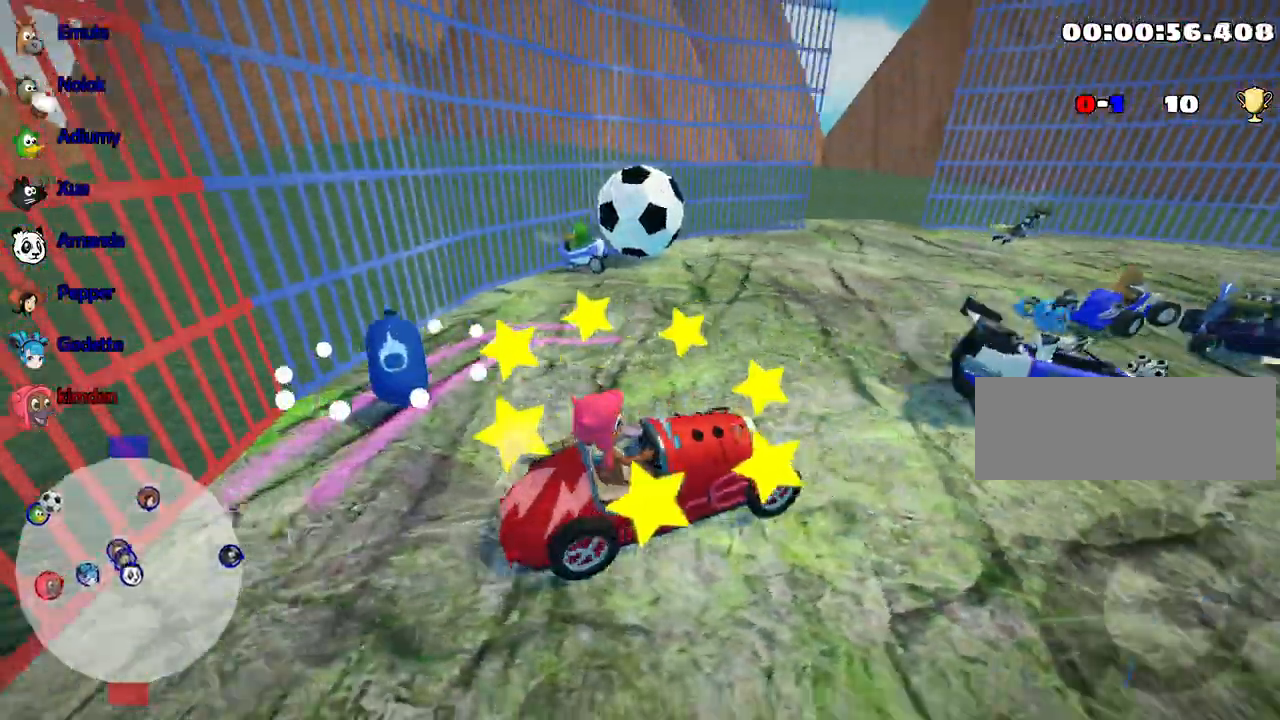
{"keys": ["down"], "events": []}
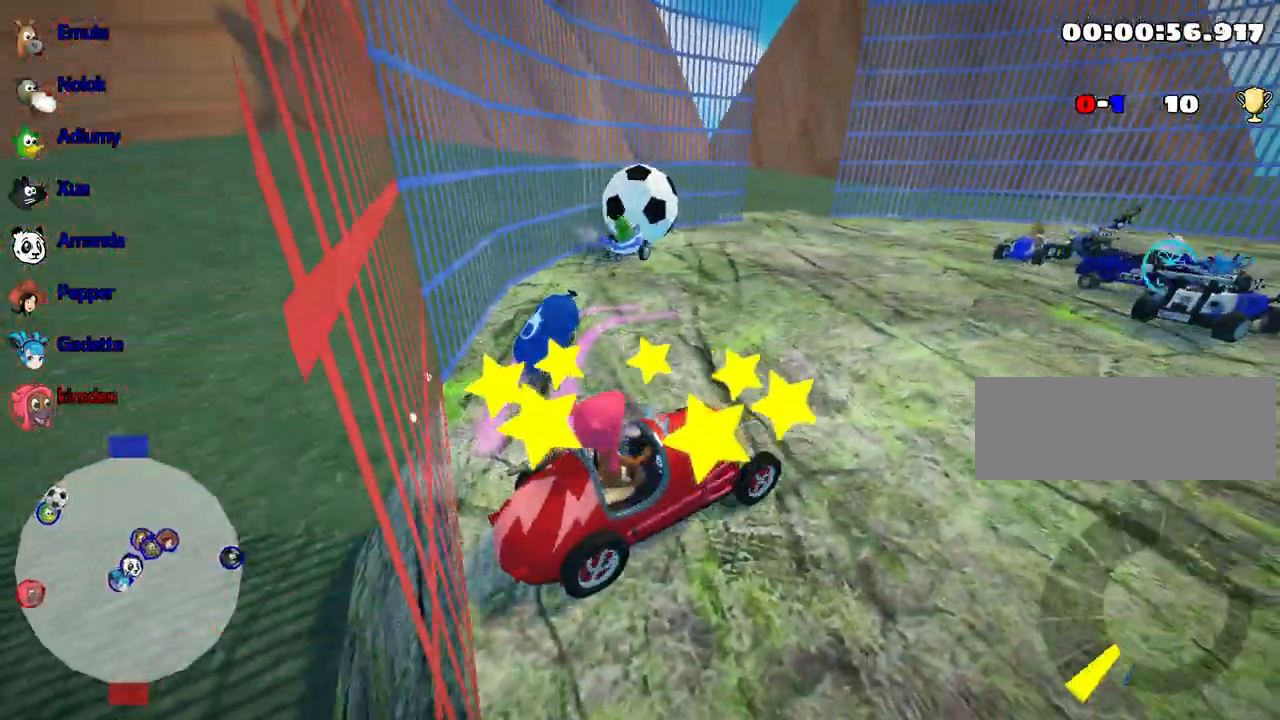
{"keys": ["left", "up"], "events": [[50, "down", "up"], [300, "up", "down"], [317, "left", "down"]]}
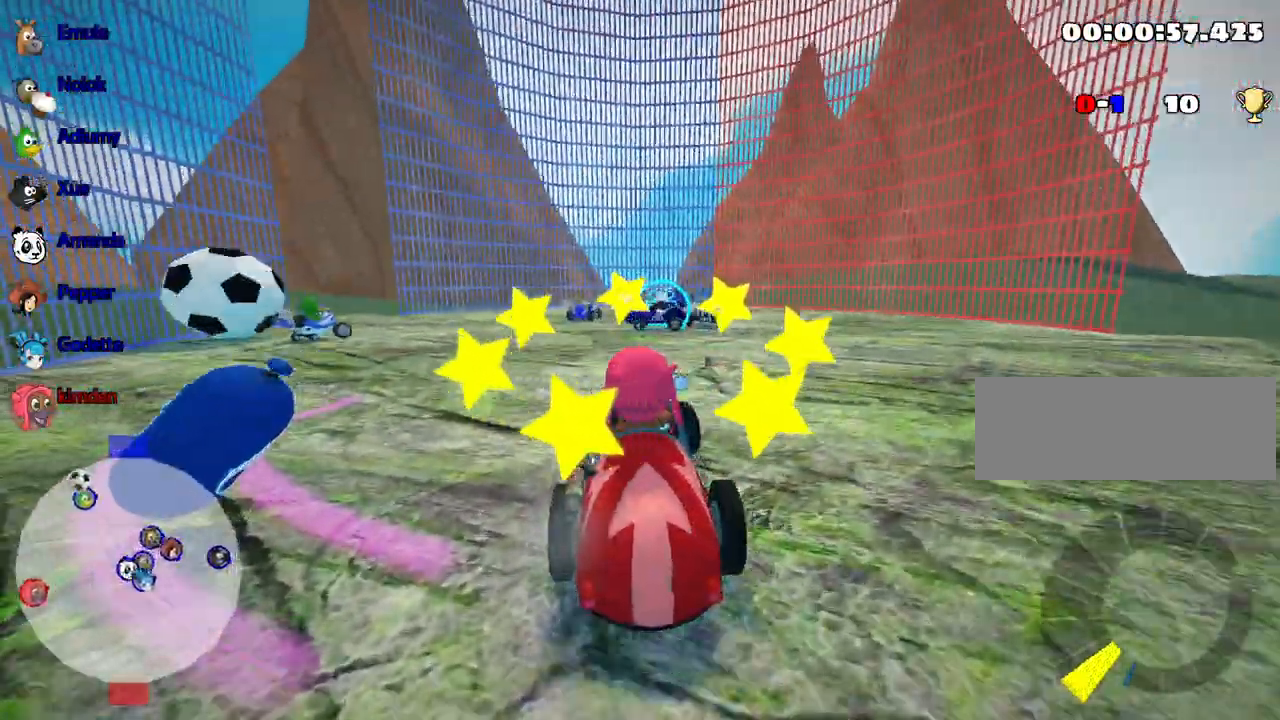
{"keys": ["nitro", "up"], "events": [[83, "left", "up"], [150, "left", "down"], [400, "left", "up"], [500, "nitro", "down"]]}
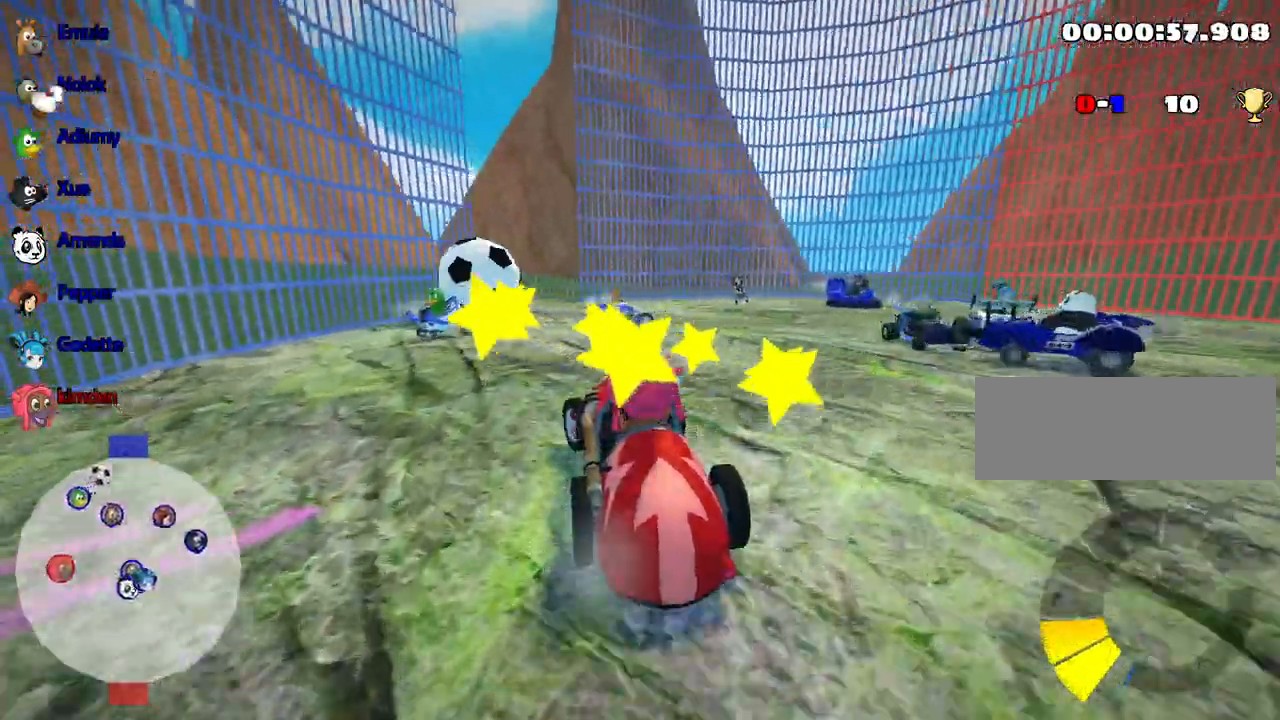
{"keys": ["left", "up"], "events": [[100, "left", "down"], [150, "nitro", "up"], [233, "left", "up"], [283, "right", "down"], [433, "right", "up"], [500, "left", "down"]]}
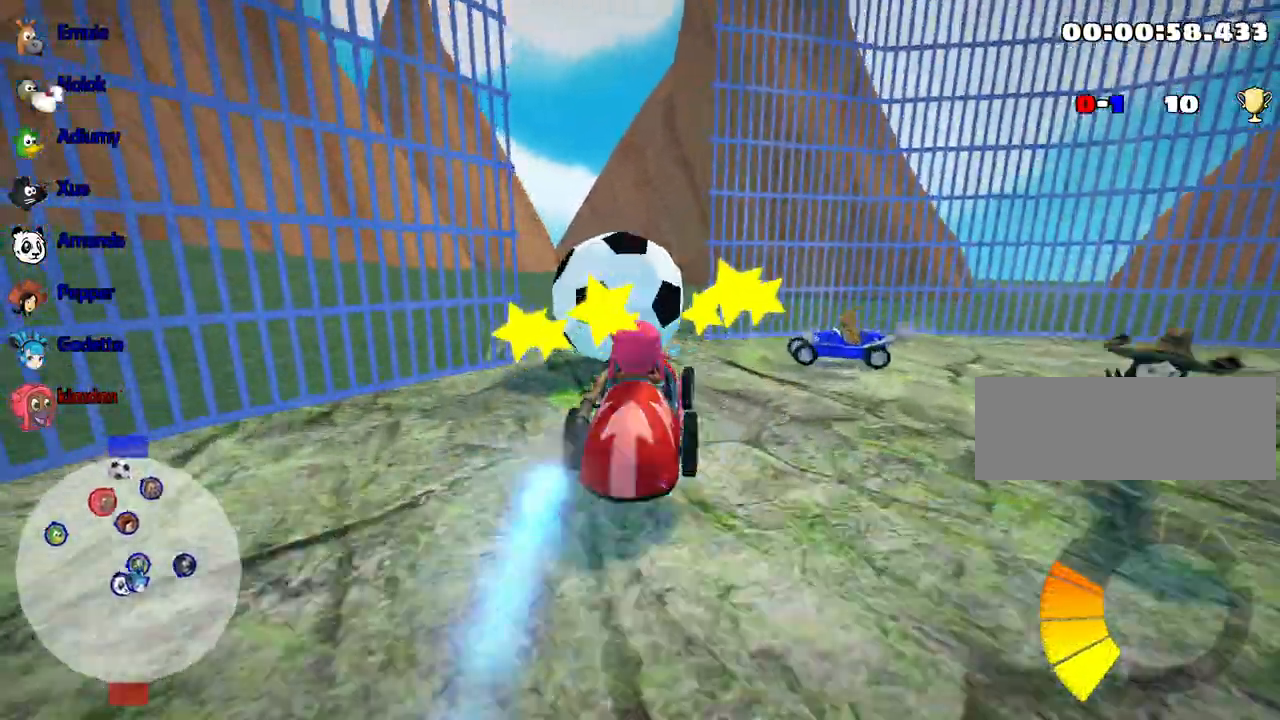
{"keys": [], "events": [[350, "up", "up"], [383, "left", "up"]]}
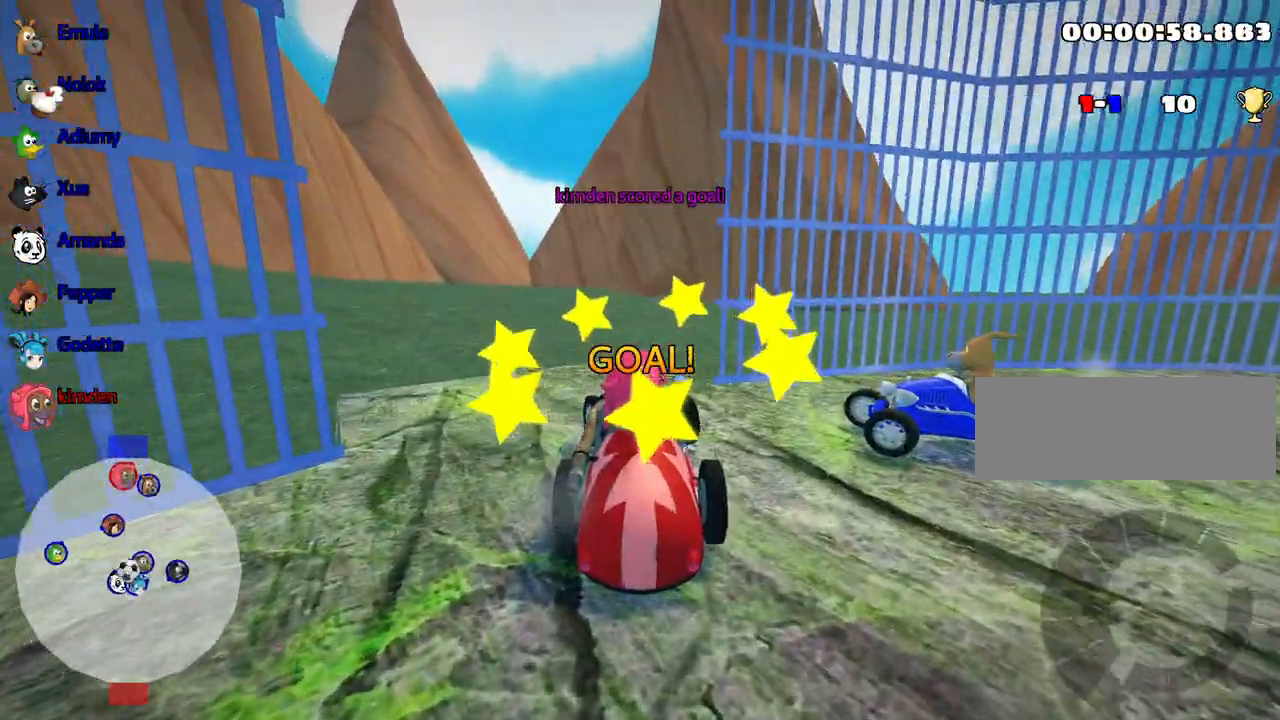
{"keys": ["up"], "events": [[467, "up", "down"]]}
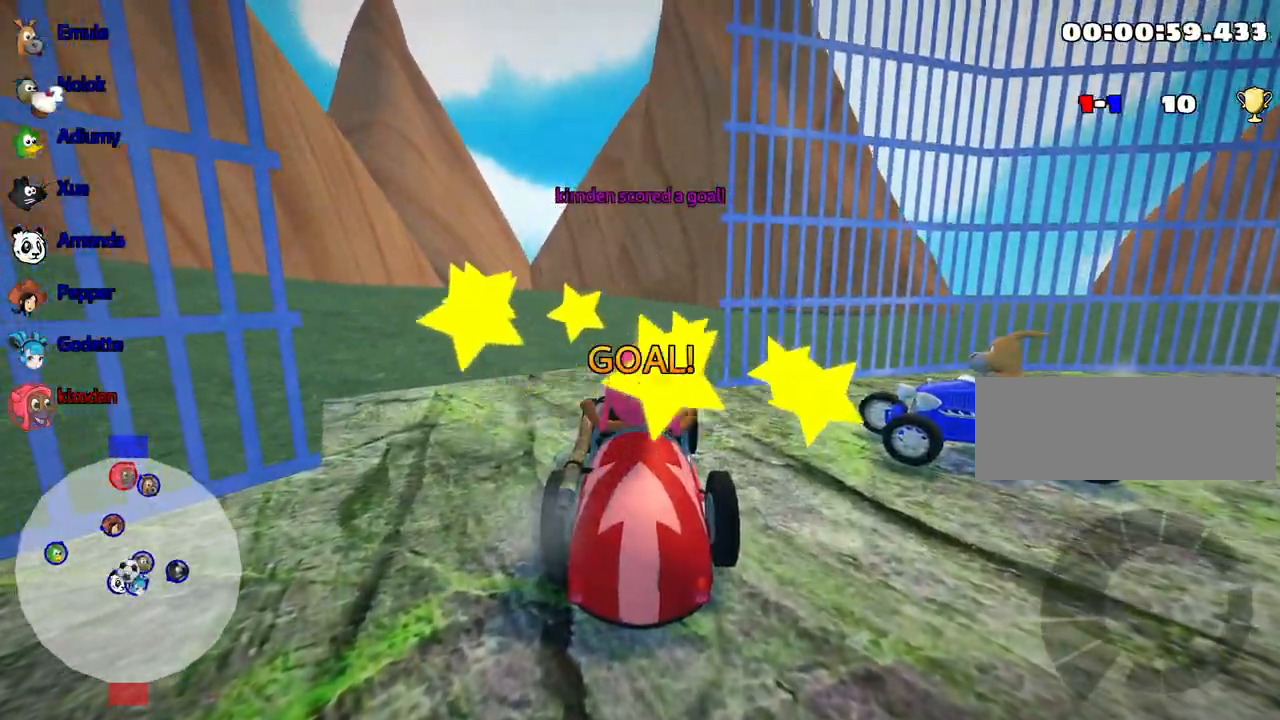
{"keys": ["up"], "events": []}
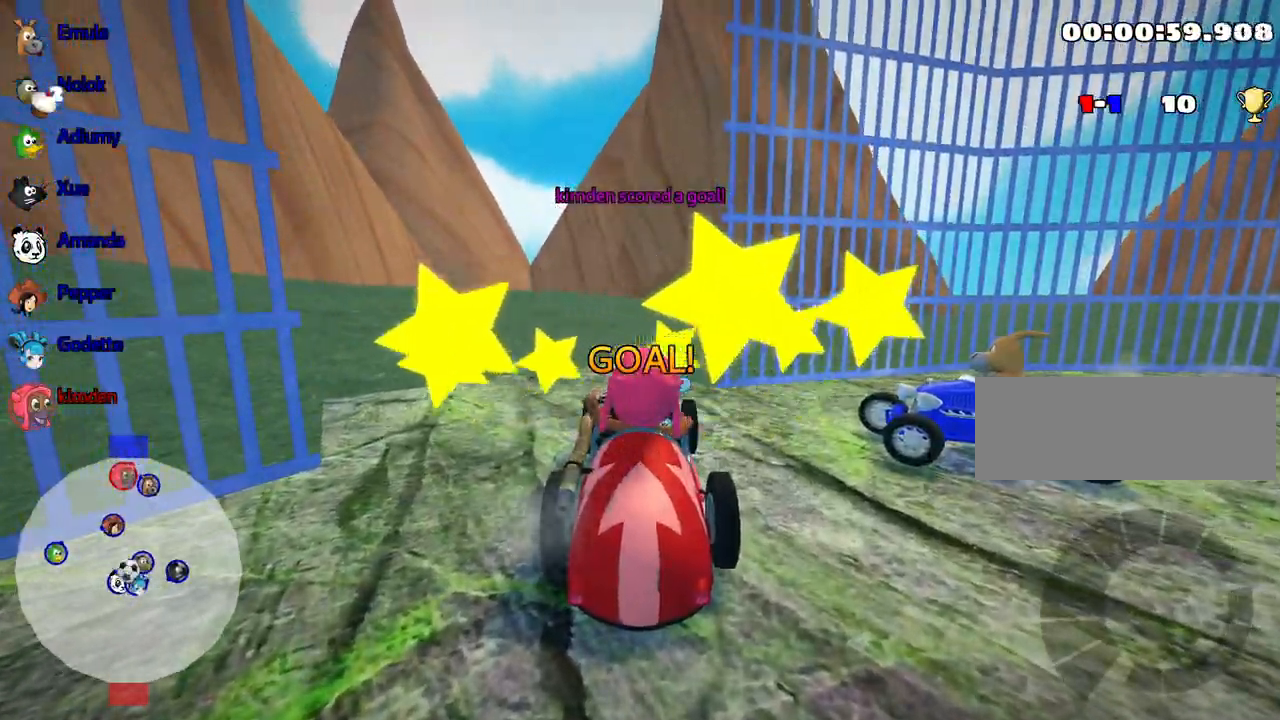
{"keys": ["up"], "events": []}
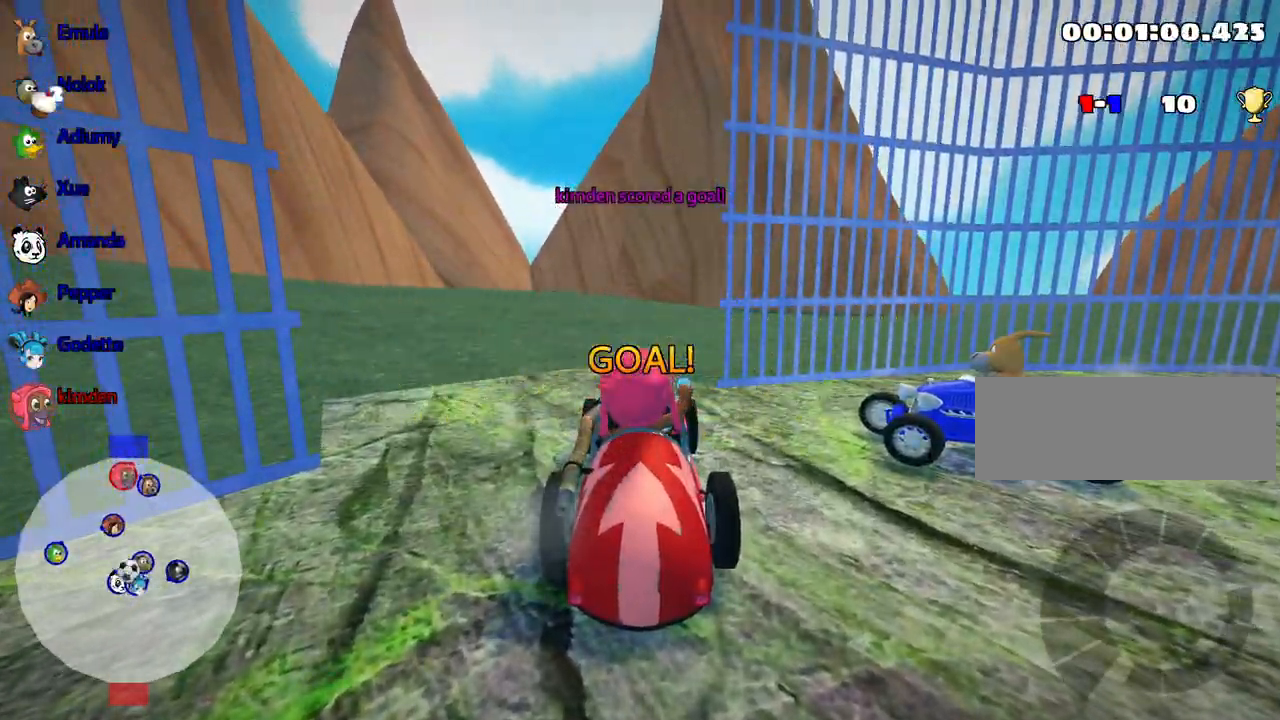
{"keys": ["up"], "events": []}
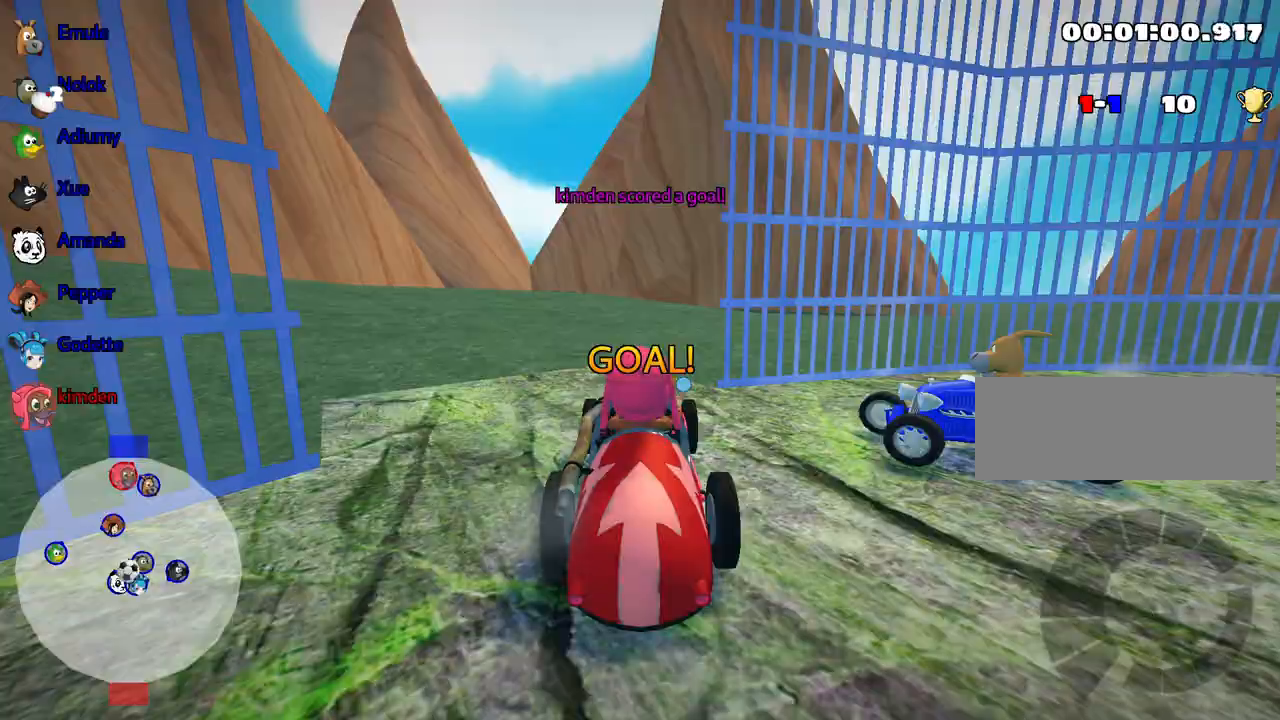
{"keys": ["nitro", "up"], "events": [[50, "nitro", "down"]]}
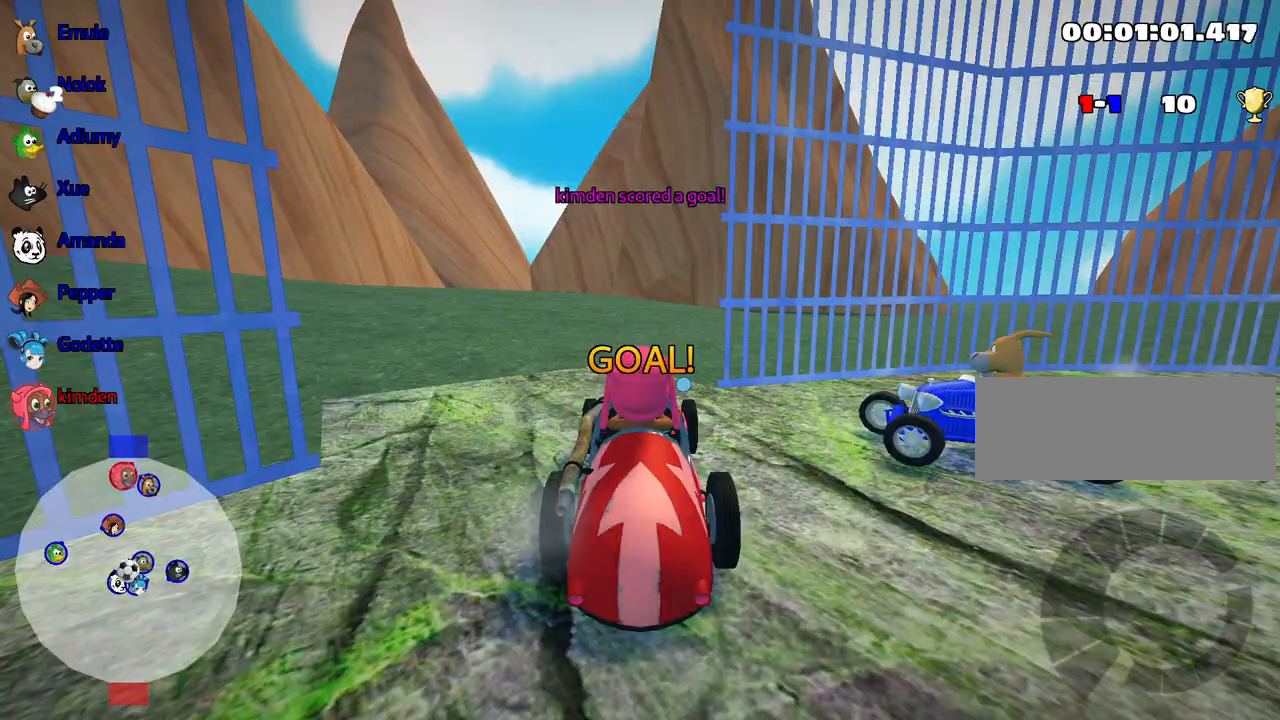
{"keys": ["nitro", "up"], "events": [[400, "fire", "down"], [500, "fire", "up"]]}
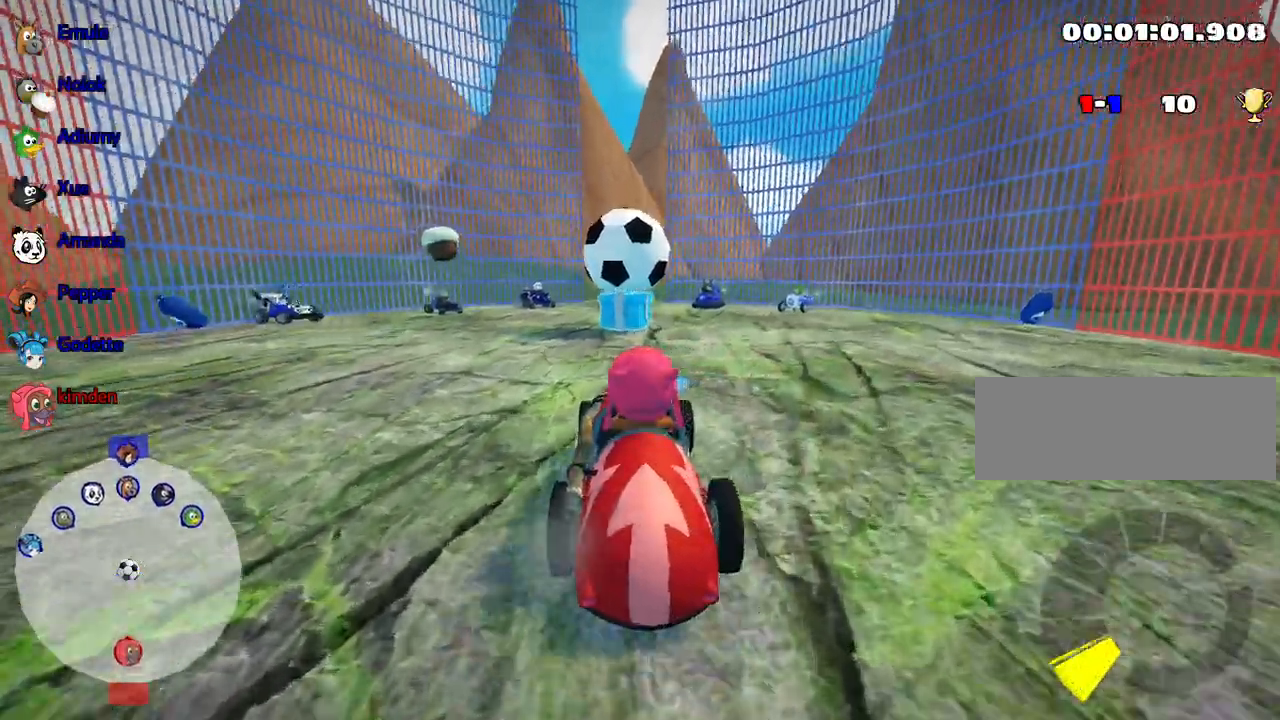
{"keys": ["nitro", "up"], "events": [[50, "fire", "down"], [117, "fire", "up"], [167, "fire", "down"], [250, "fire", "up"], [300, "fire", "down"], [383, "fire", "up"], [450, "fire", "down"], [500, "fire", "up"]]}
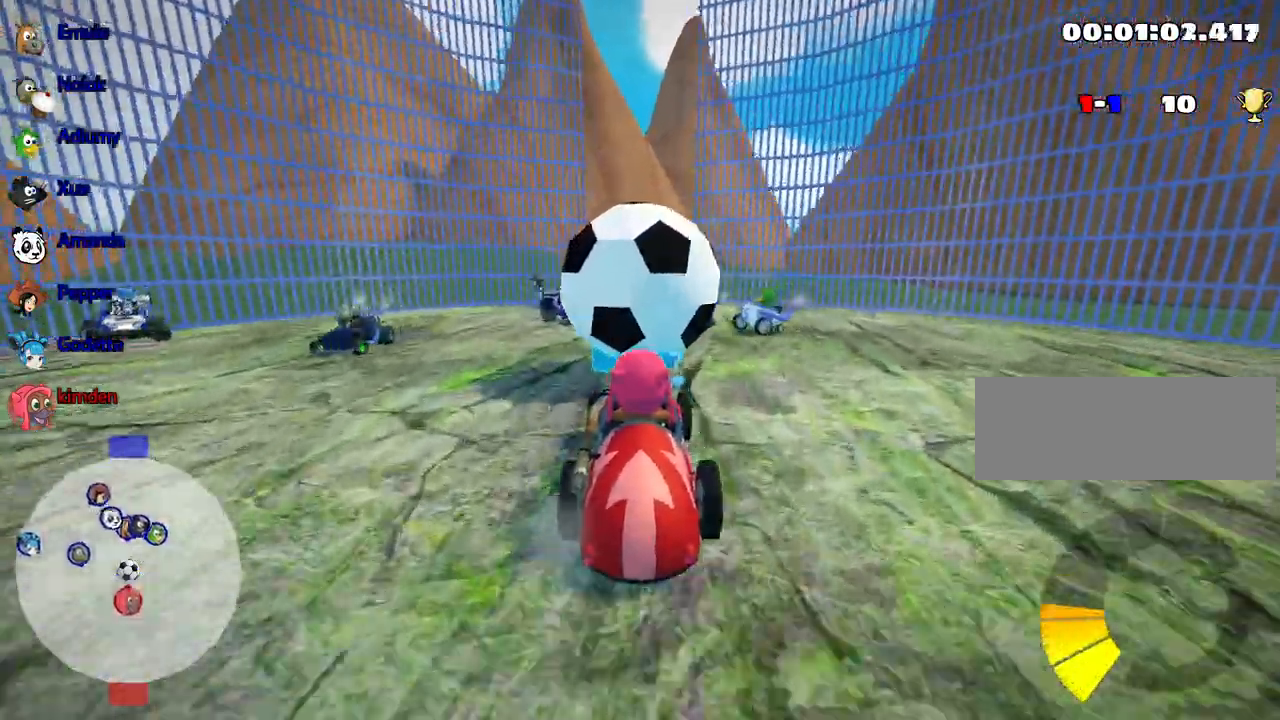
{"keys": ["up"], "events": [[50, "fire", "down"], [150, "fire", "up"], [183, "fire", "down"], [283, "fire", "up"], [317, "fire", "down"], [417, "fire", "up"], [483, "nitro", "up"]]}
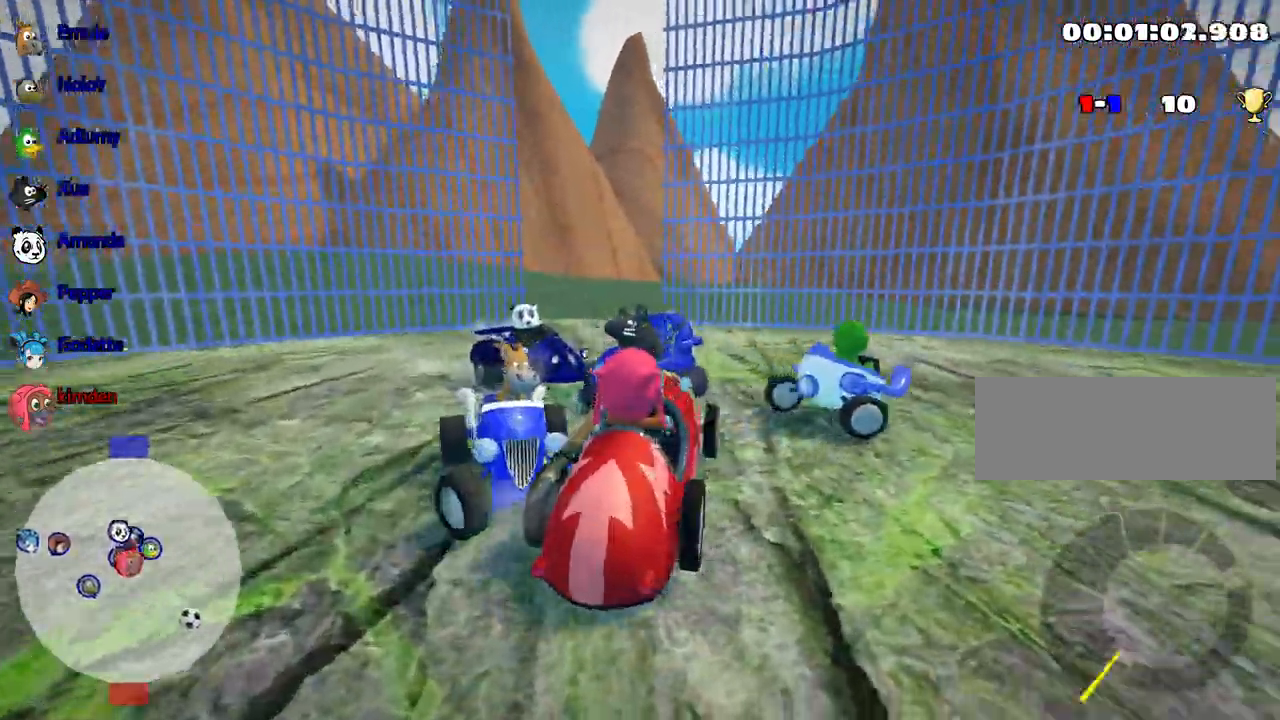
{"keys": ["down"], "events": [[17, "up", "up"], [83, "down", "down"]]}
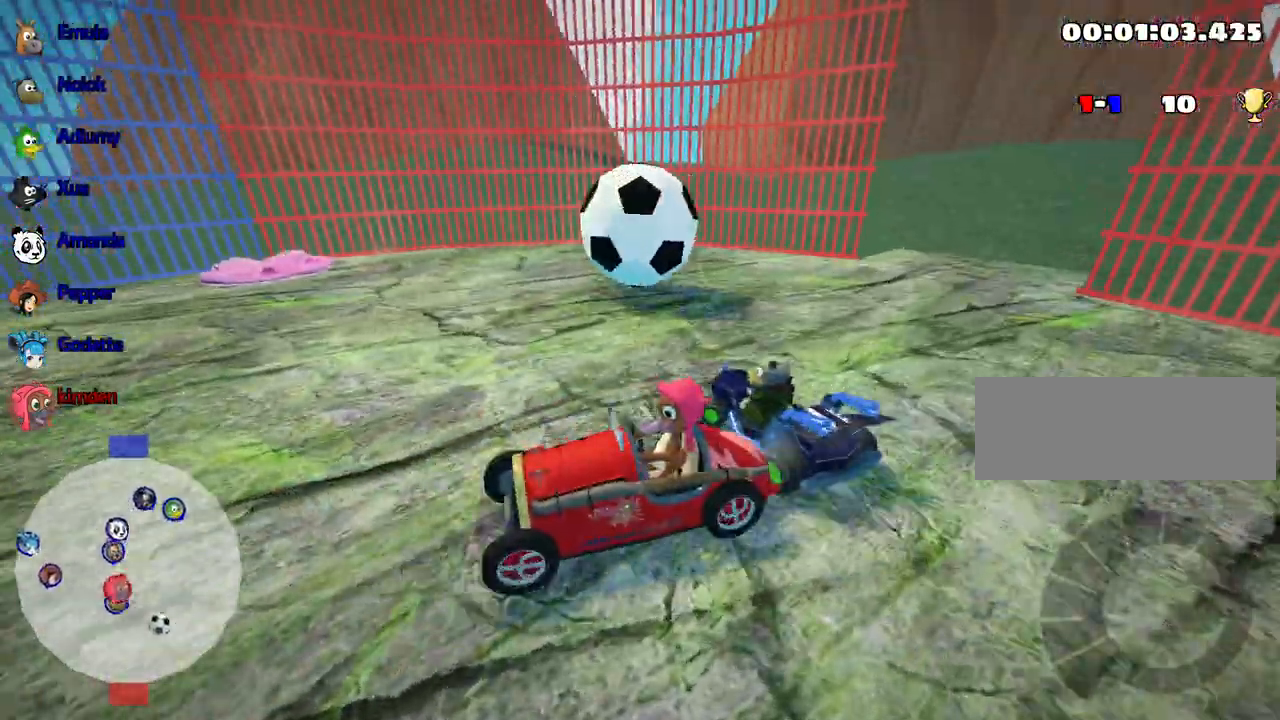
{"keys": ["down"], "events": []}
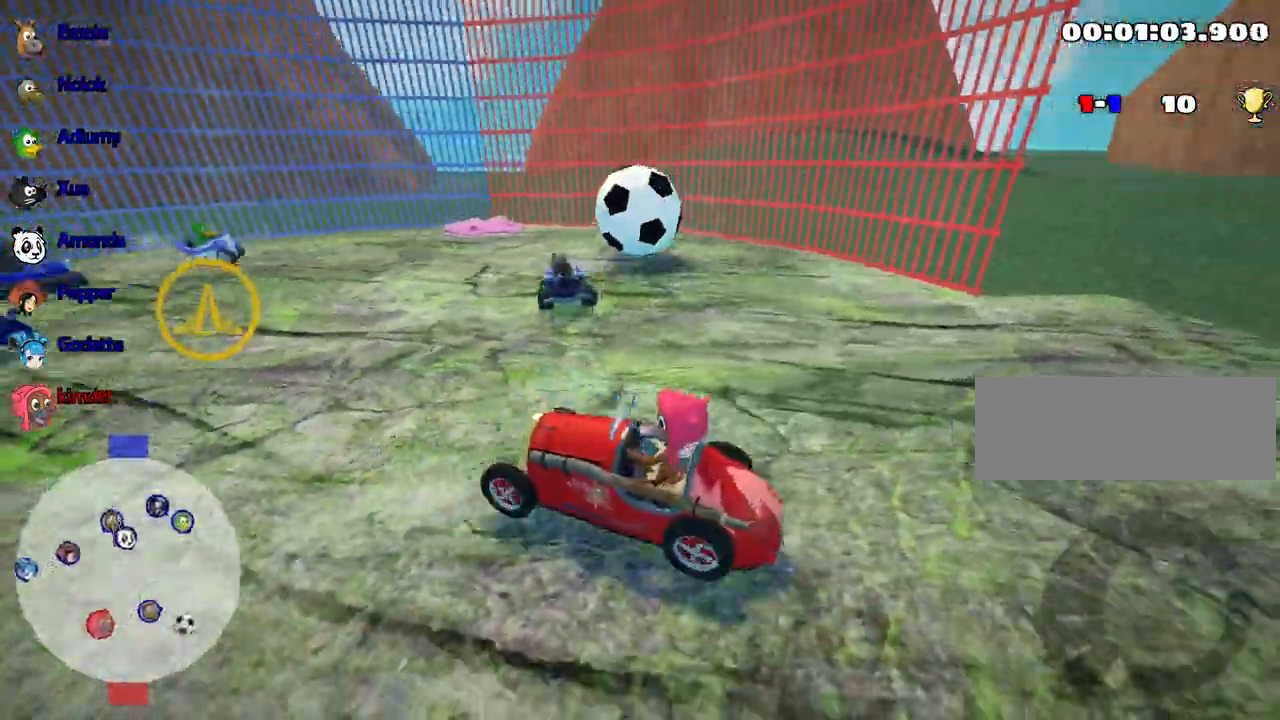
{"keys": ["down", "right"], "events": [[67, "right", "down"]]}
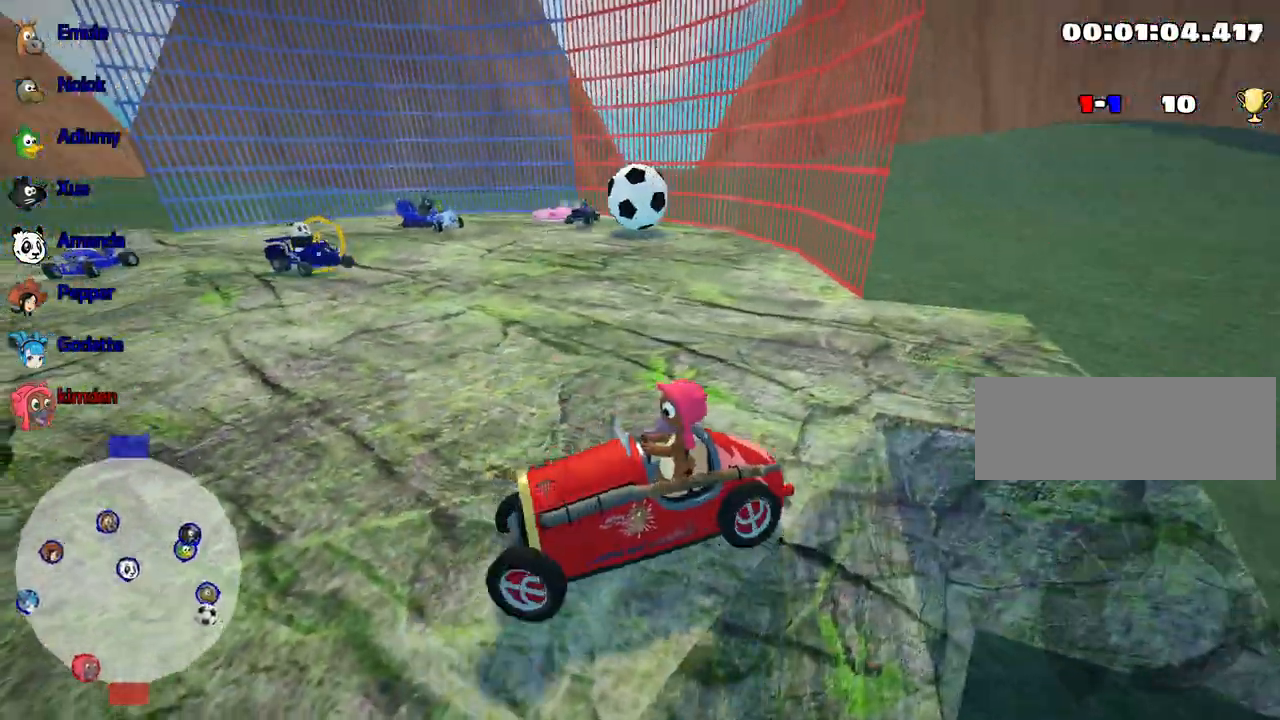
{"keys": ["down"], "events": [[400, "right", "up"]]}
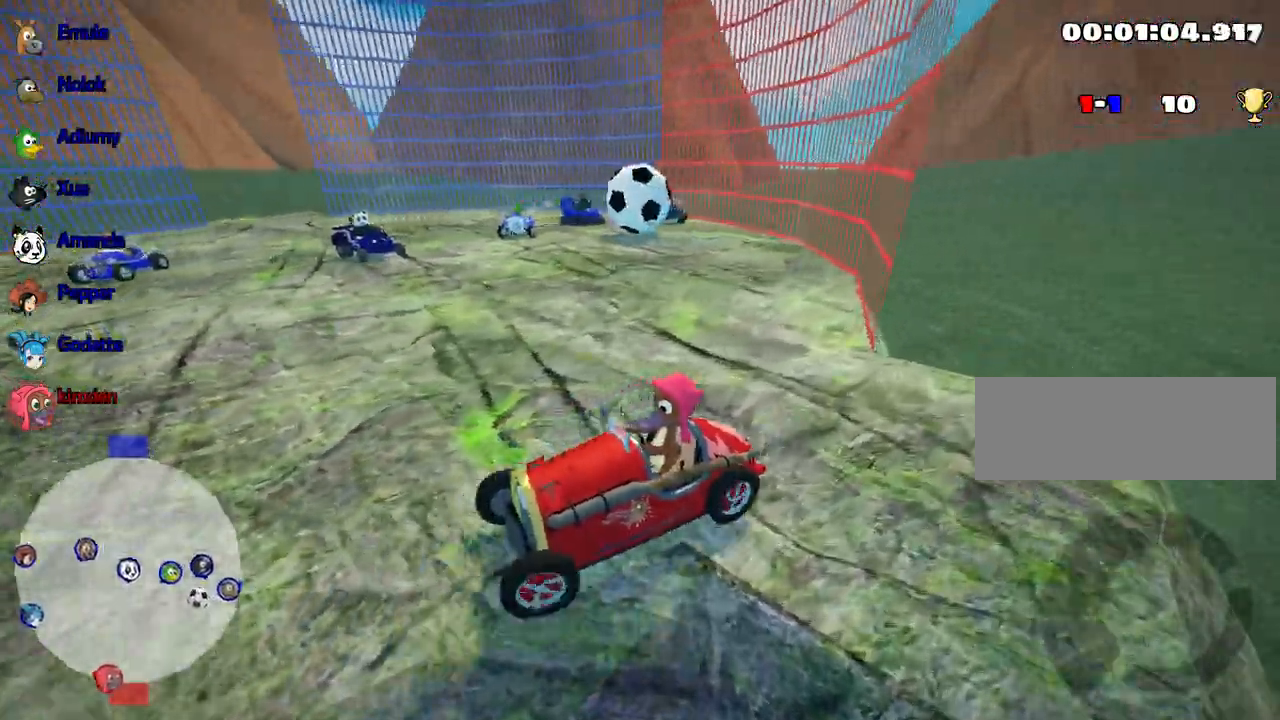
{"keys": [], "events": [[350, "down", "up"]]}
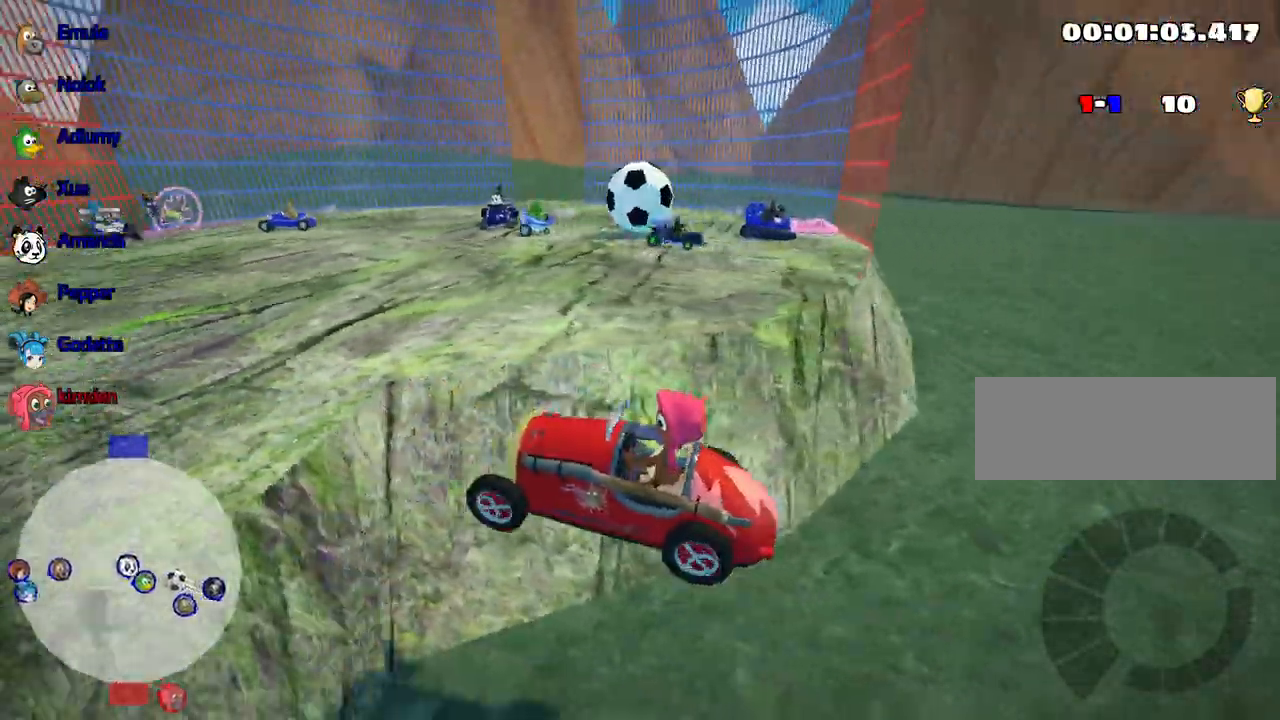
{"keys": [], "events": [[283, "flag", "down"], [383, "flag", "up"]]}
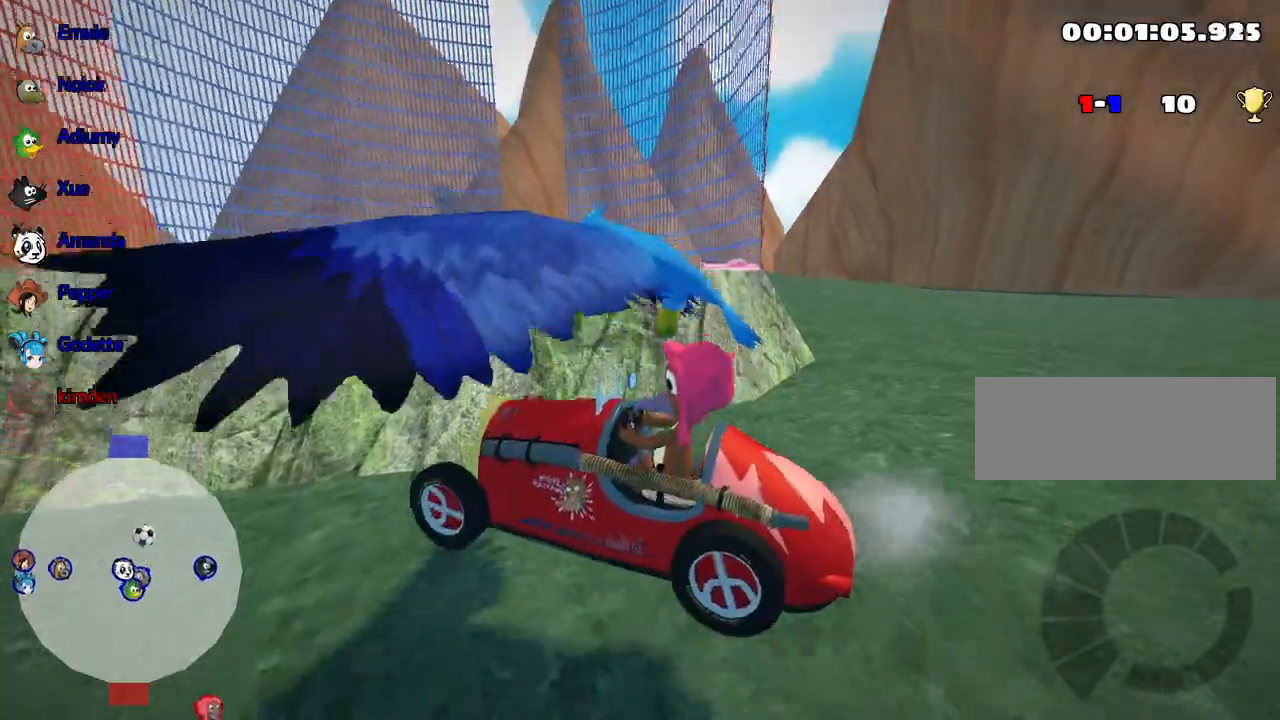
{"keys": ["up"], "events": [[83, "up", "down"]]}
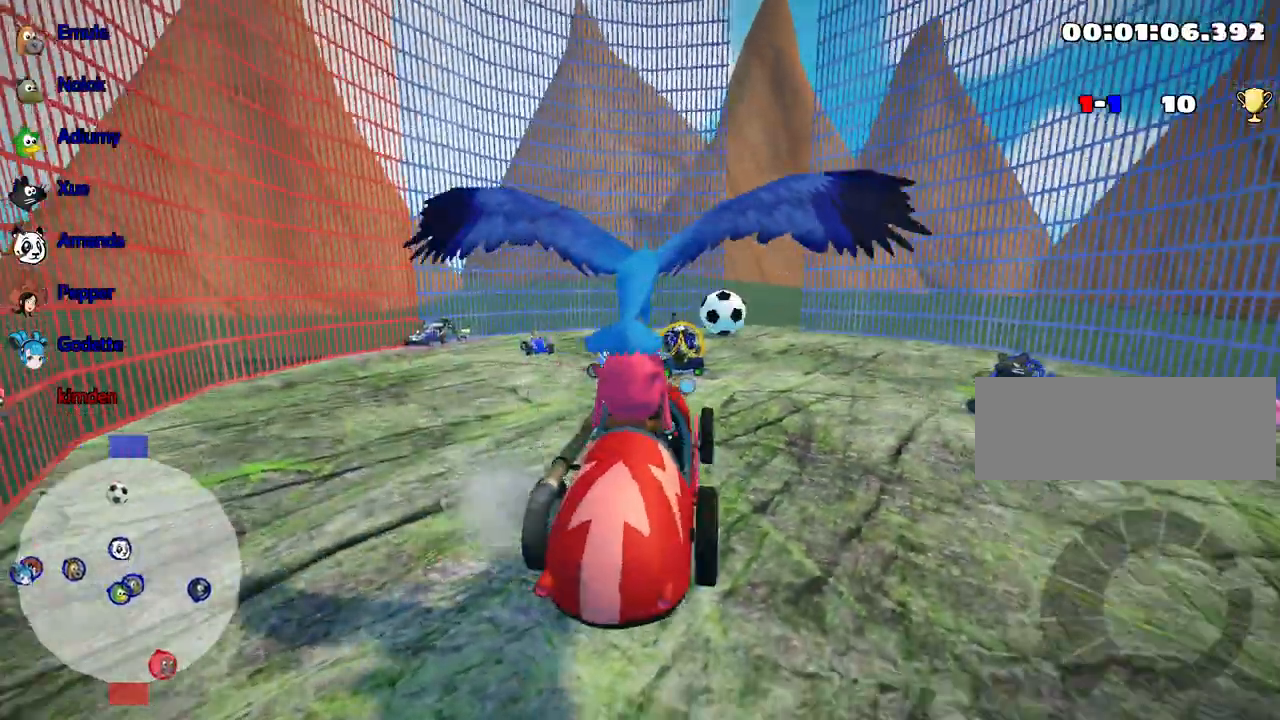
{"keys": ["up"], "events": []}
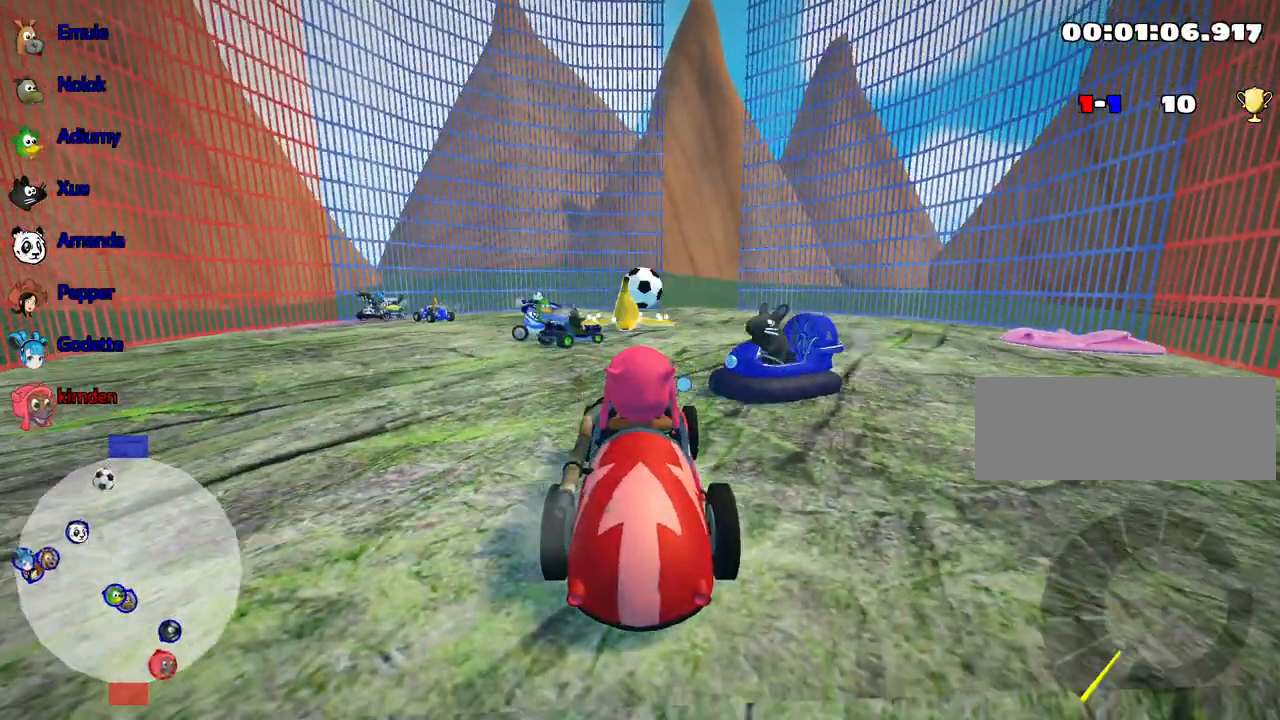
{"keys": ["up"], "events": [[250, "nitro", "down"], [450, "nitro", "up"]]}